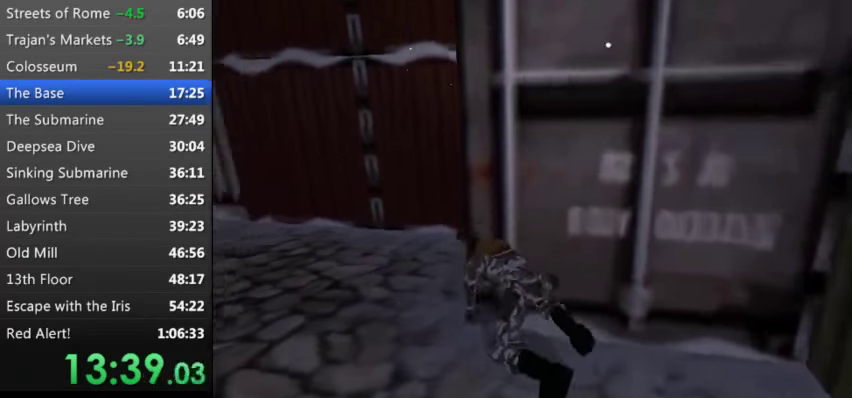
Gameplay with keyboard; each line is a JSON object with the keys held at the frame after it. "events" lists presses ("down") and releases ("up") of "0", "1", "2", "3", "4", "5", "9", "a", "d", "down", "e", "escape", "f", "left", "q", "r", "right", "s", "space", "t", "up", "w", "x", "y" and "z" between this image and that frame as [ms after this image, input, new state], when the widget could be followed in between. No other keys are recorded. Mouse input is not recorded. Not read: other_keys.
{"keys": [], "events": [[34, "up", "up"], [500, "e", "up"]]}
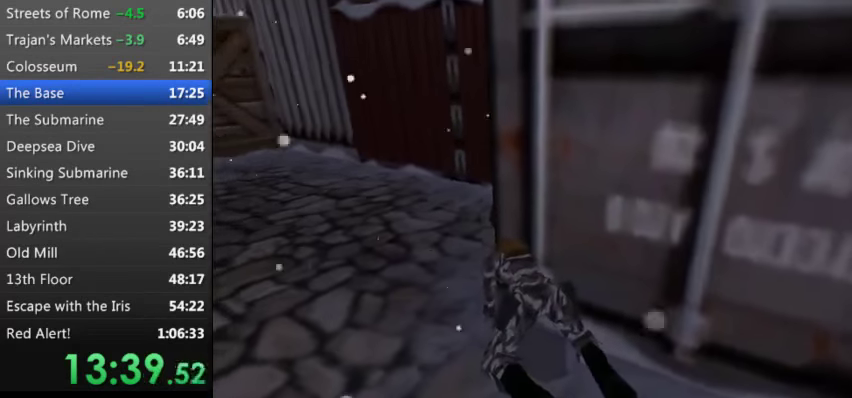
{"keys": ["s"], "events": [[400, "s", "down"]]}
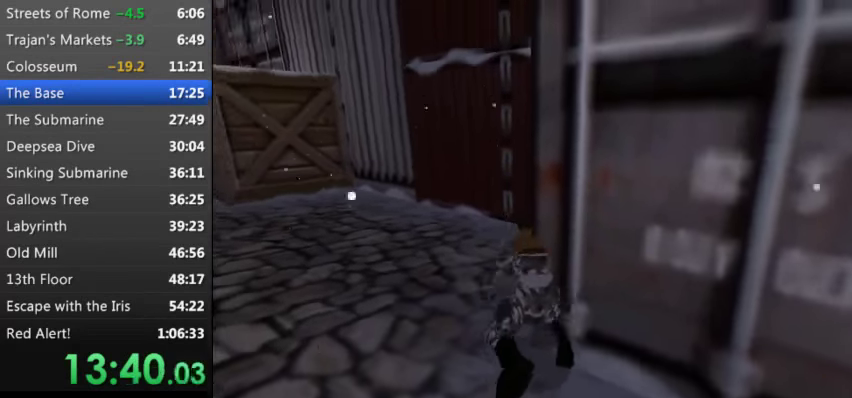
{"keys": ["s"], "events": []}
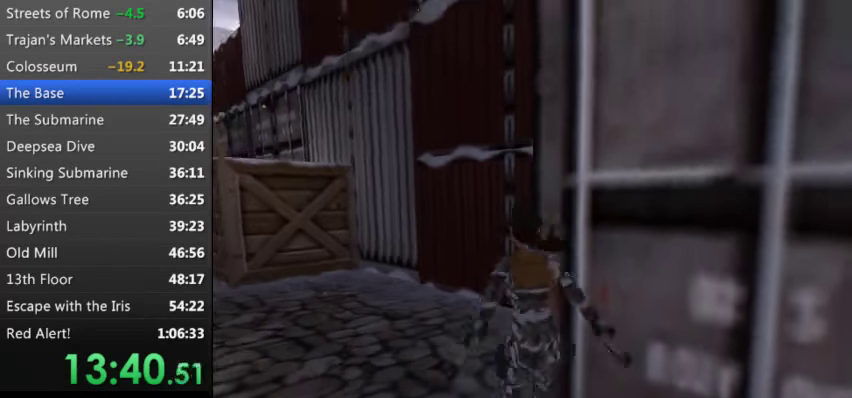
{"keys": [], "events": [[167, "s", "up"]]}
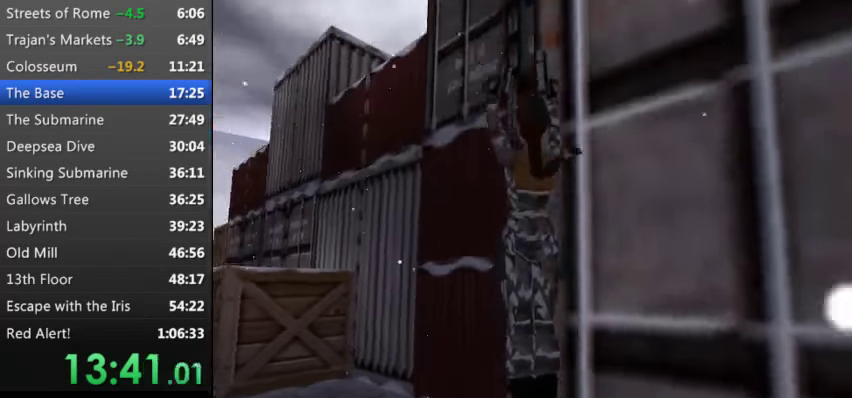
{"keys": [], "events": []}
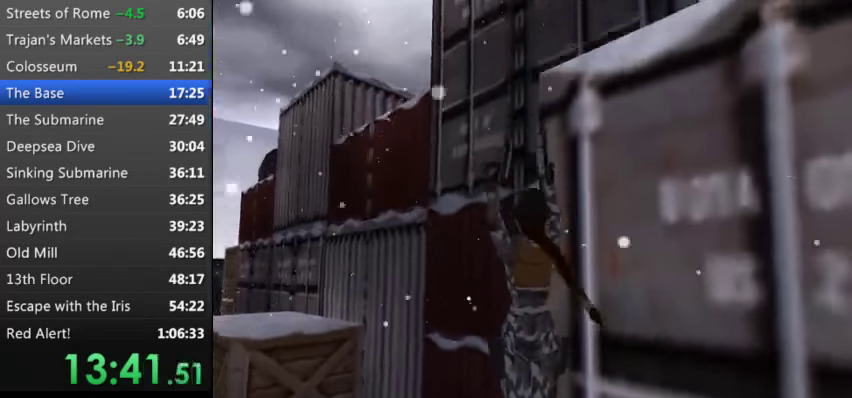
{"keys": [], "events": []}
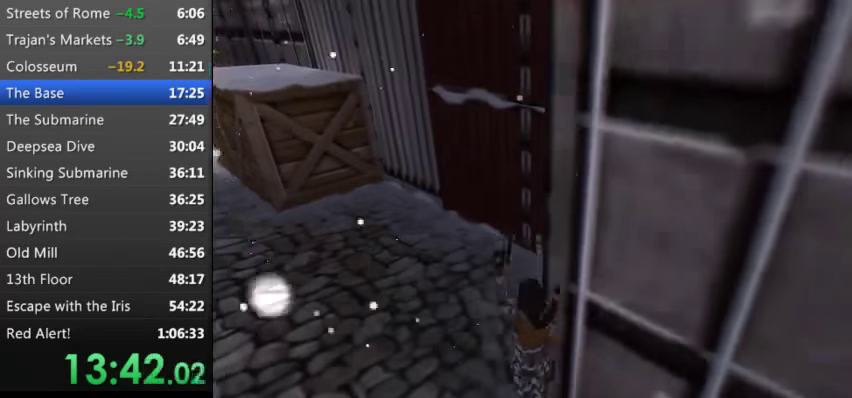
{"keys": ["down", "right"], "events": [[234, "down", "down"], [367, "right", "down"]]}
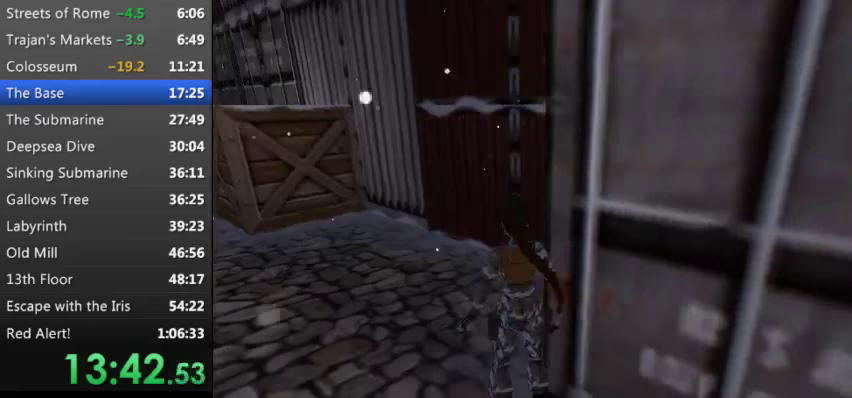
{"keys": [], "events": [[133, "down", "up"], [467, "right", "up"]]}
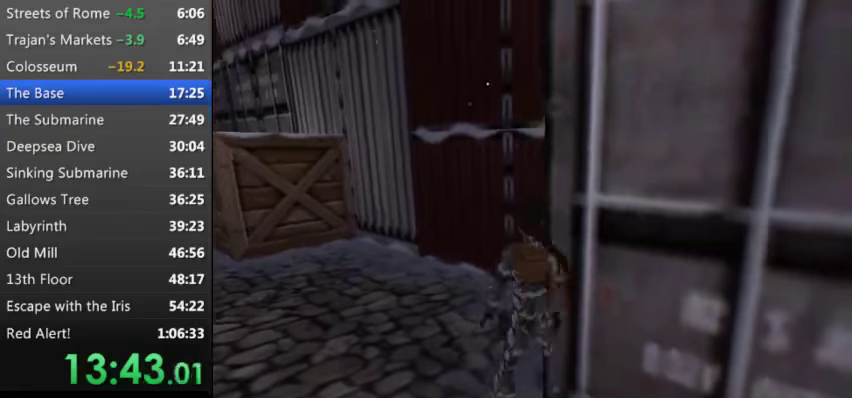
{"keys": ["right"], "events": [[33, "down", "down"], [133, "right", "down"], [367, "down", "up"]]}
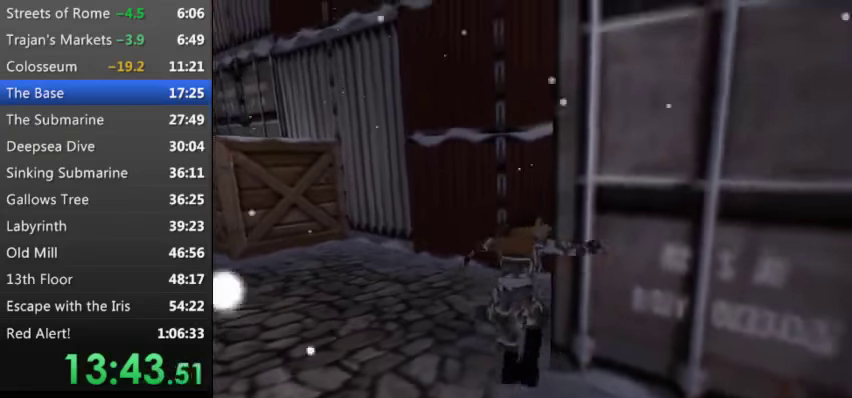
{"keys": ["right"], "events": [[133, "right", "up"], [500, "right", "down"]]}
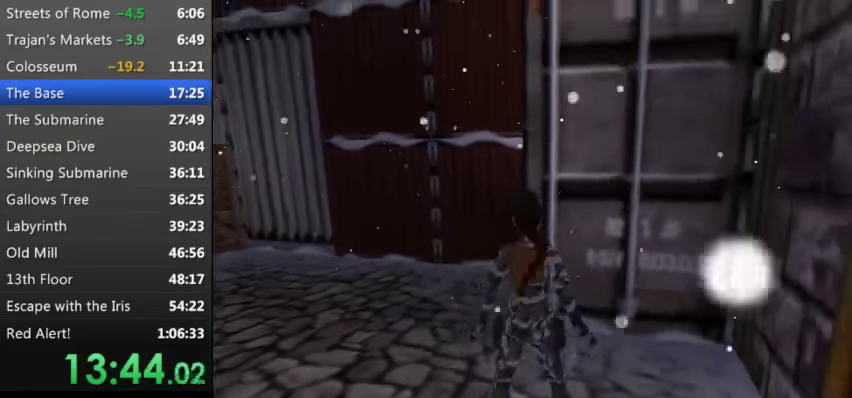
{"keys": [], "events": [[300, "right", "up"]]}
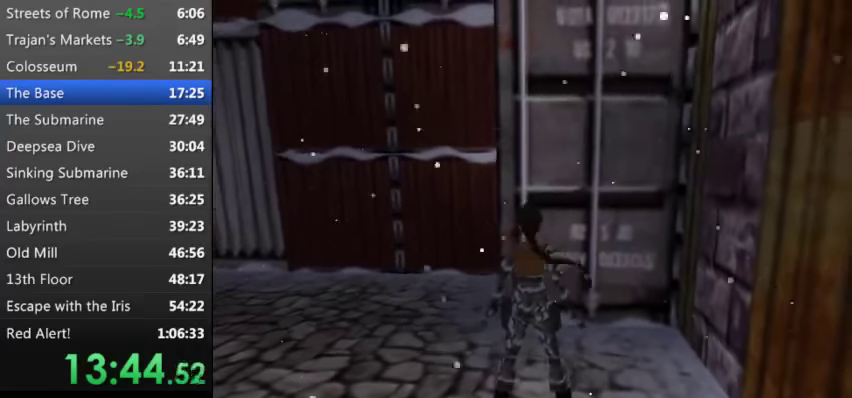
{"keys": [], "events": [[133, "left", "down"], [300, "left", "up"]]}
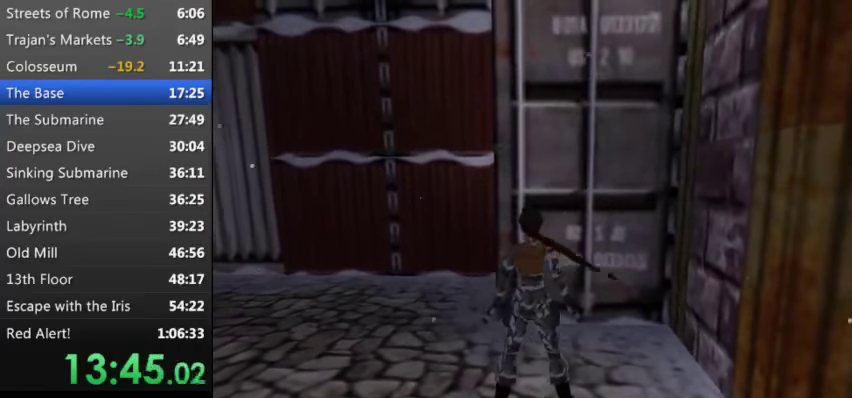
{"keys": ["left", "up"], "events": [[133, "up", "down"], [467, "left", "down"]]}
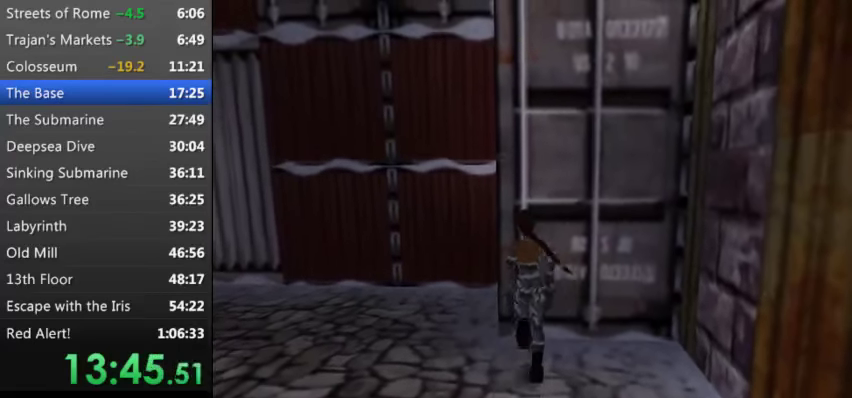
{"keys": ["left"], "events": [[100, "left", "up"], [200, "up", "up"], [467, "left", "down"]]}
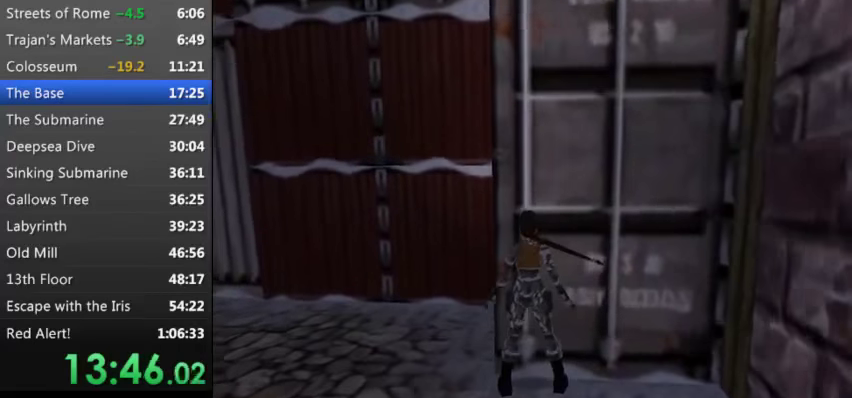
{"keys": ["left"], "events": []}
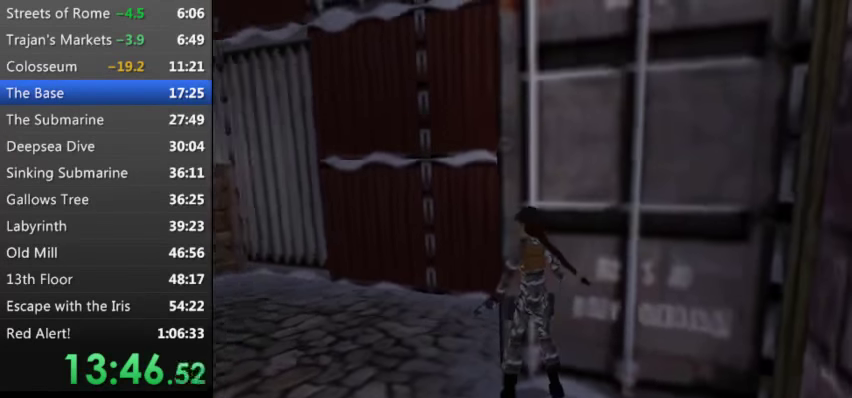
{"keys": [], "events": [[33, "left", "up"], [267, "left", "down"], [467, "left", "up"]]}
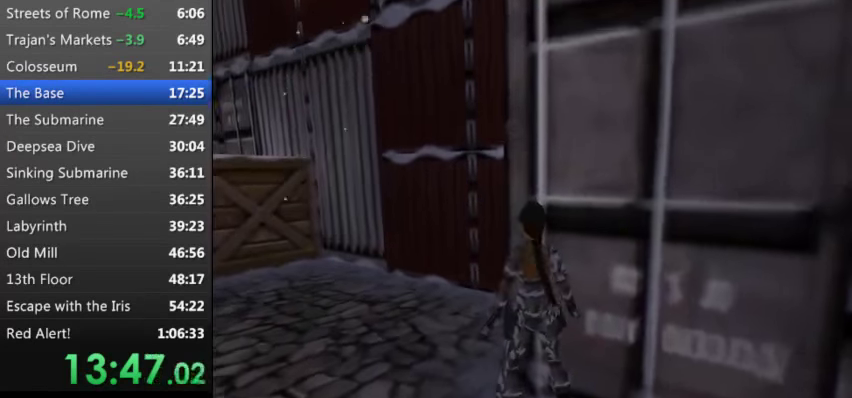
{"keys": ["left"], "events": [[467, "left", "down"]]}
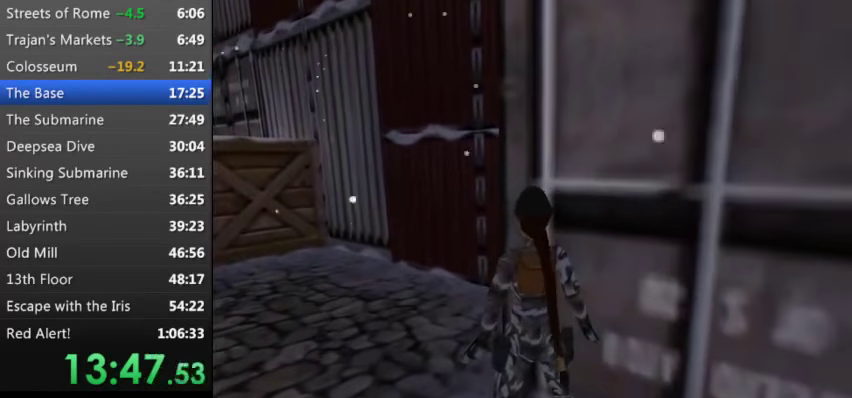
{"keys": ["e"], "events": [[33, "left", "up"], [300, "e", "down"]]}
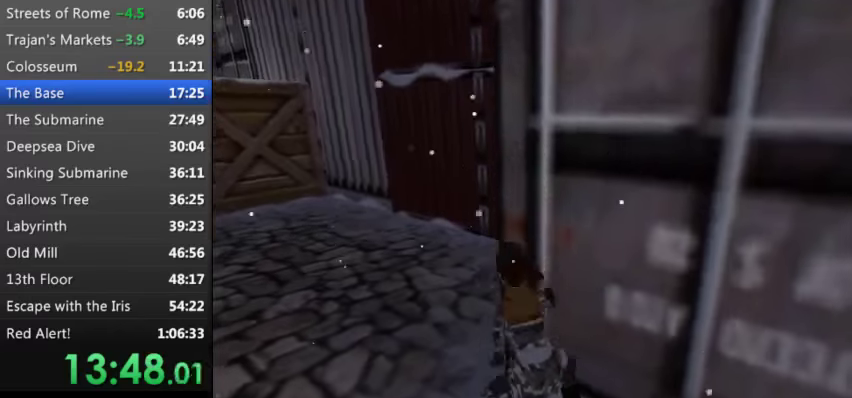
{"keys": [], "events": [[133, "up", "down"], [233, "up", "up"], [400, "e", "up"]]}
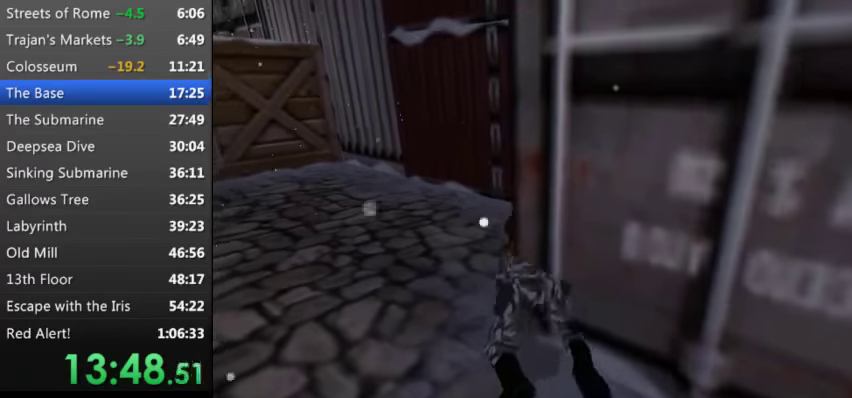
{"keys": ["right"], "events": [[133, "right", "down"]]}
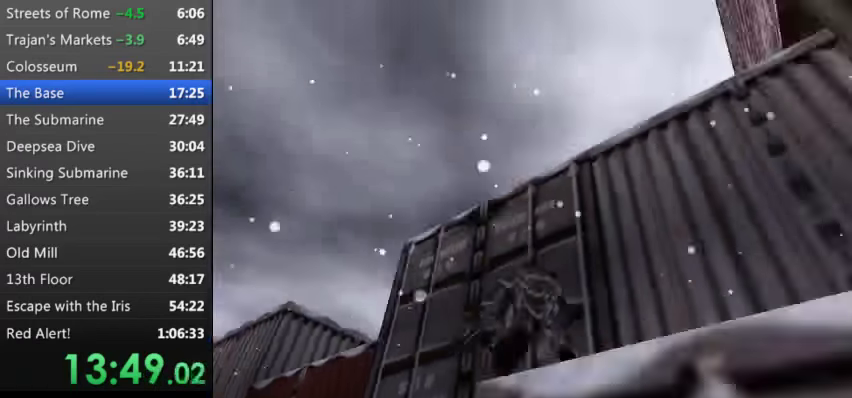
{"keys": ["right"], "events": []}
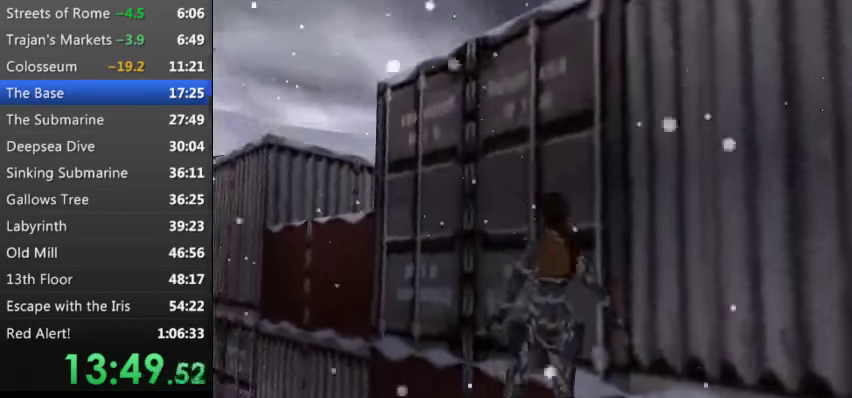
{"keys": ["right", "up"], "events": [[500, "up", "down"]]}
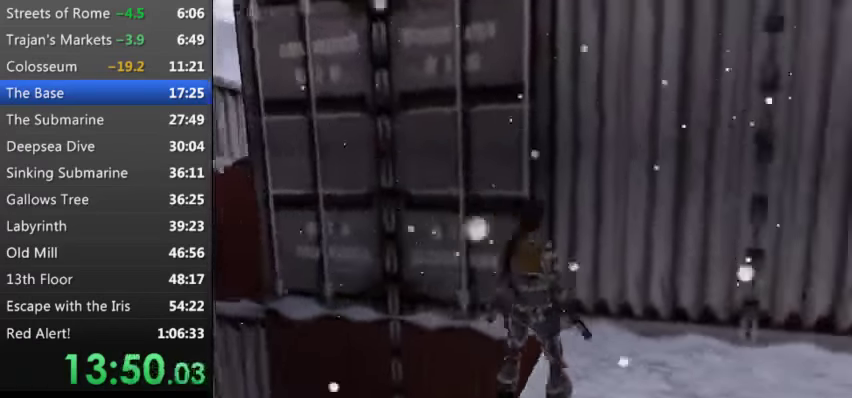
{"keys": ["up"], "events": [[500, "right", "up"]]}
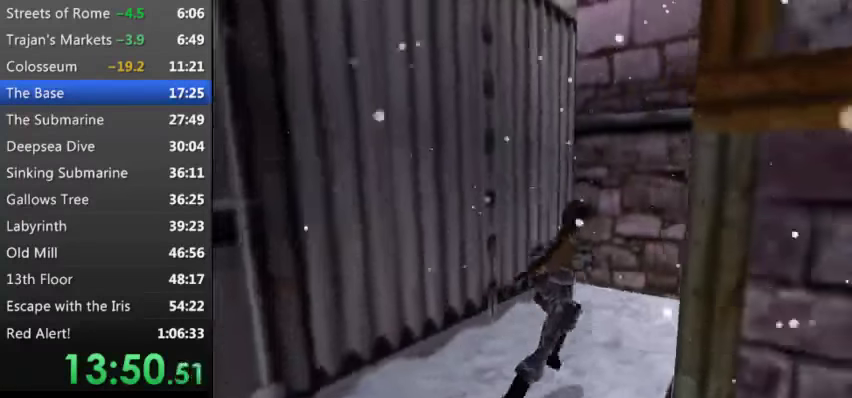
{"keys": ["up"], "events": [[166, "right", "down"], [333, "right", "up"]]}
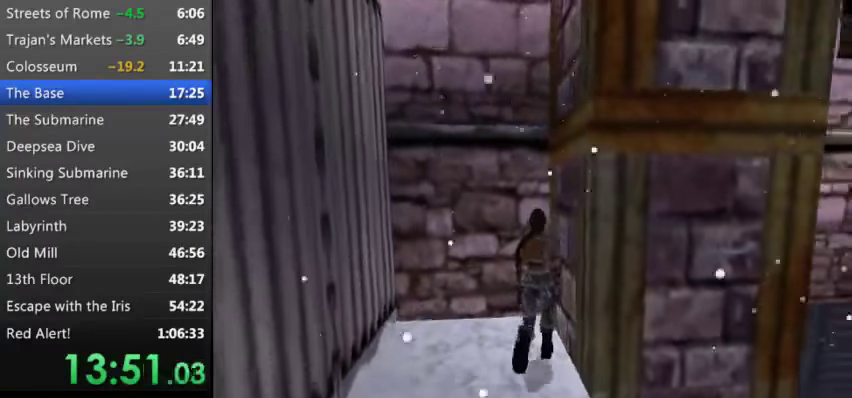
{"keys": ["right", "up"], "events": [[33, "right", "down"]]}
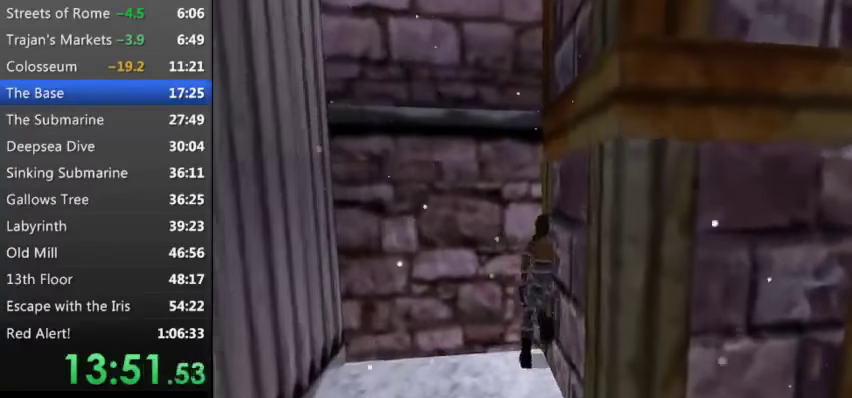
{"keys": [], "events": [[166, "right", "up"], [166, "up", "up"]]}
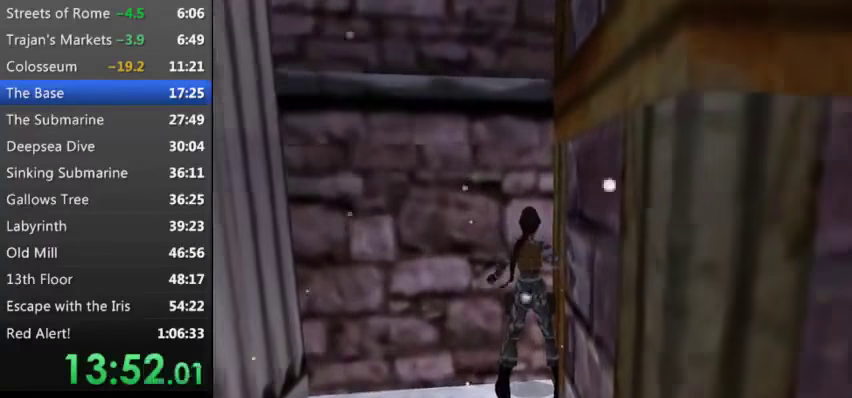
{"keys": ["x"], "events": [[133, "left", "down"], [333, "left", "up"], [466, "x", "down"]]}
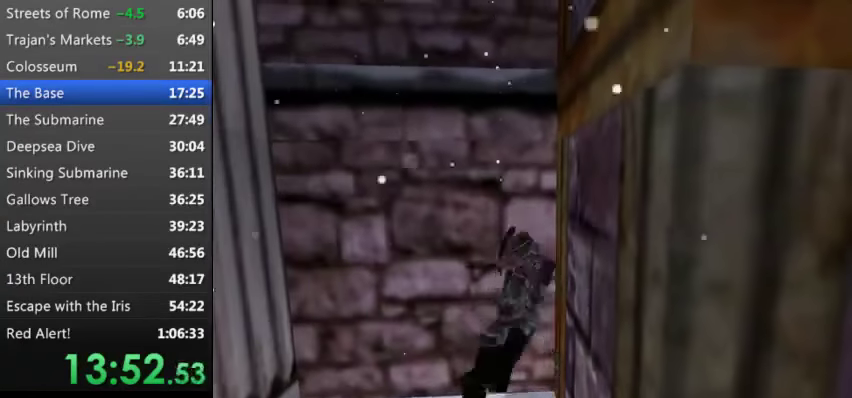
{"keys": ["x"], "events": [[166, "x", "up"], [266, "x", "down"], [366, "x", "up"], [433, "x", "down"]]}
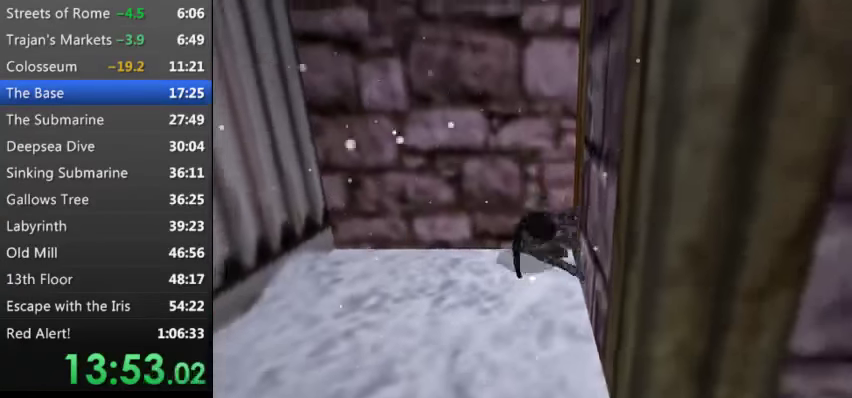
{"keys": ["x"], "events": [[33, "x", "up"], [133, "x", "down"], [234, "x", "up"], [334, "x", "down"], [467, "x", "up"], [500, "x", "down"]]}
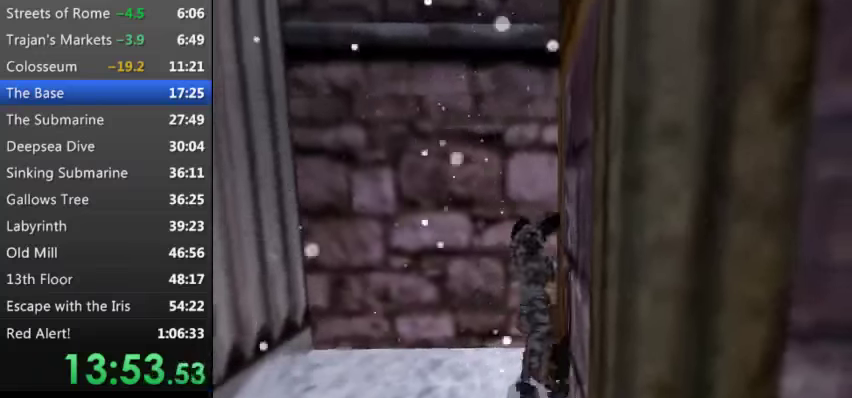
{"keys": [], "events": [[100, "x", "up"]]}